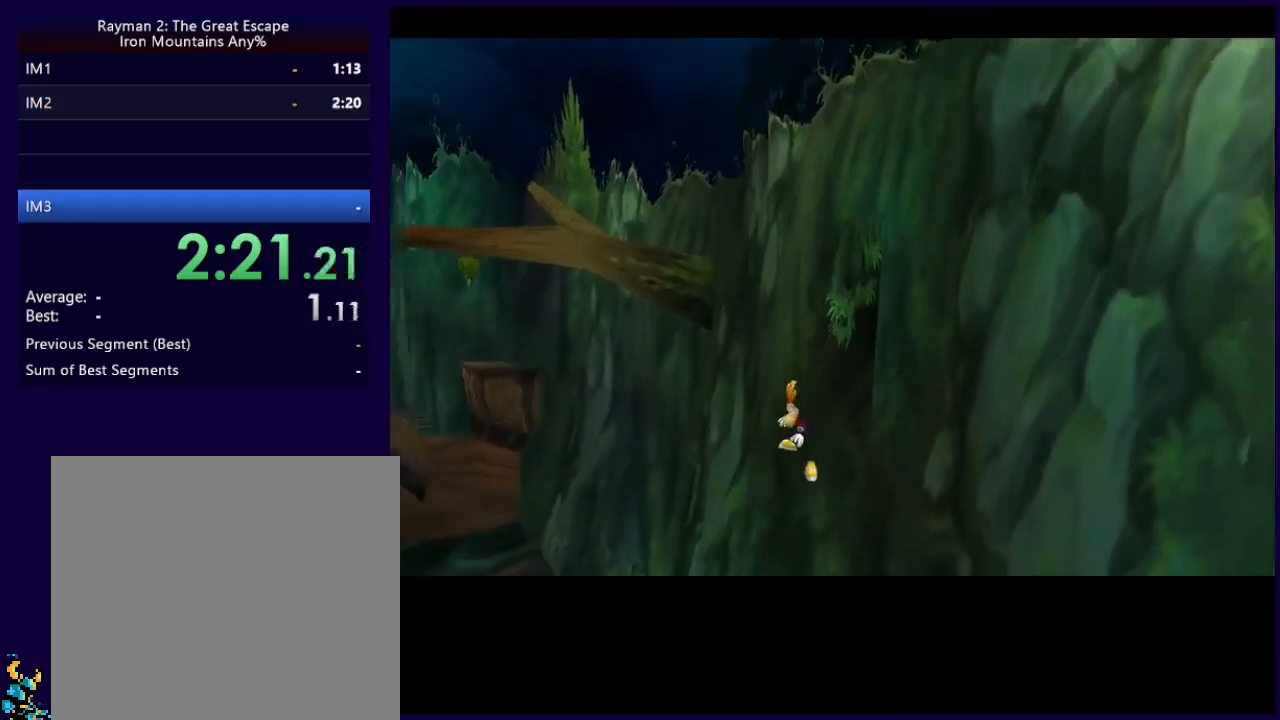
Gameplay with a controller (Xbox layout); each line is a JSON object with the inputs held at the frame after it. "events" lists button and stick changes between this image and that frame as [ms after this image, input, new state], when the widget could be followed in between. Not read: right_stick.
{"buttons": [], "left_stick": "down", "events": [[283, "left_stick", "down"]]}
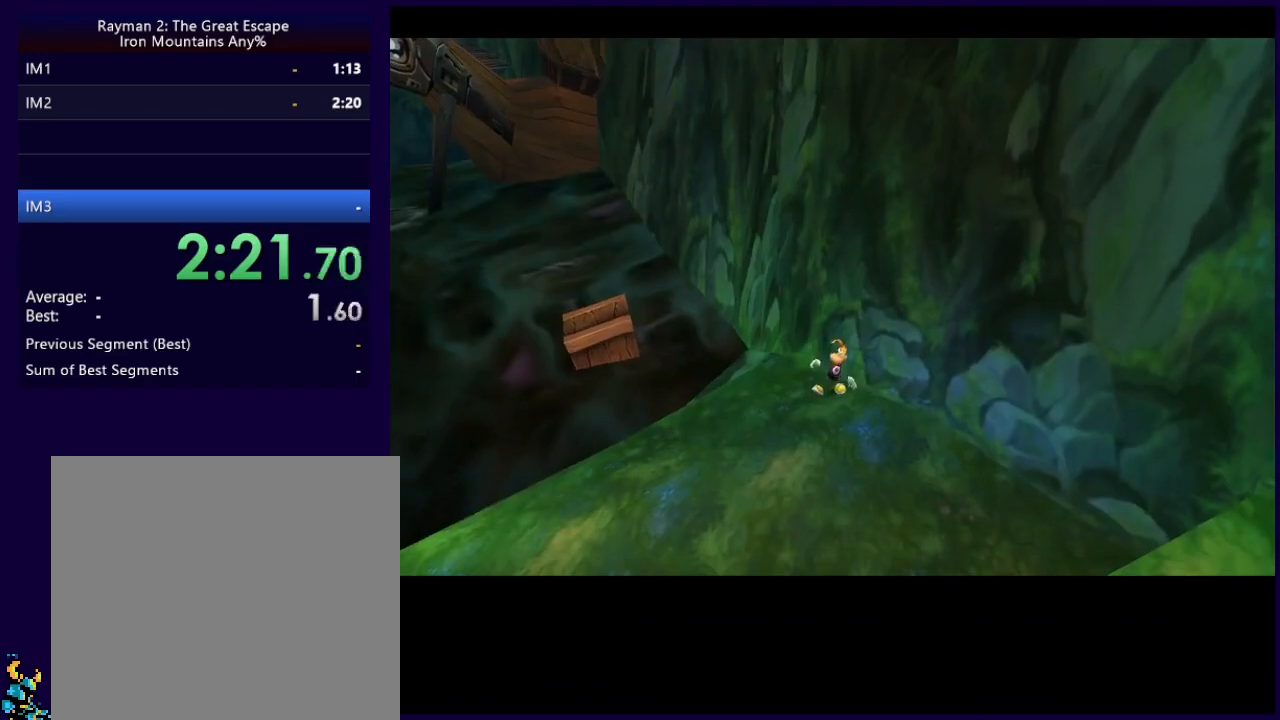
{"buttons": [], "left_stick": "down", "events": []}
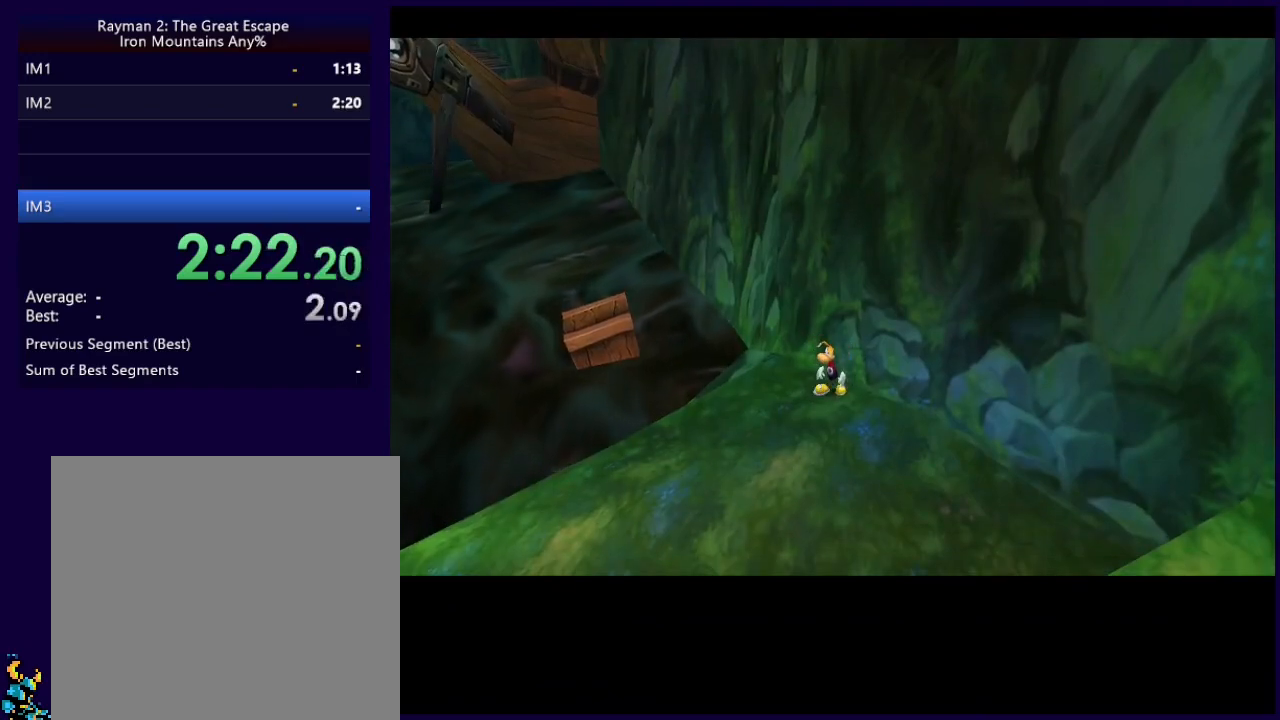
{"buttons": [], "left_stick": "down", "events": []}
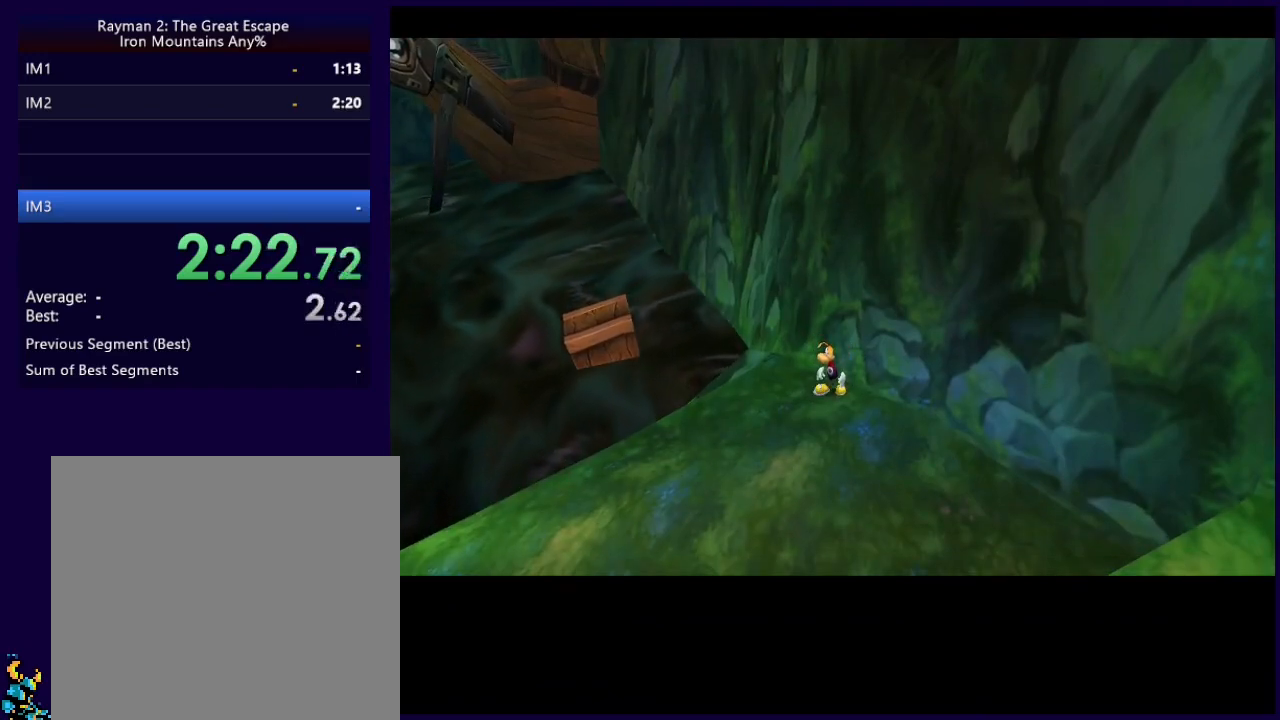
{"buttons": [], "left_stick": "down", "events": [[350, "R1", "down"], [450, "R1", "up"]]}
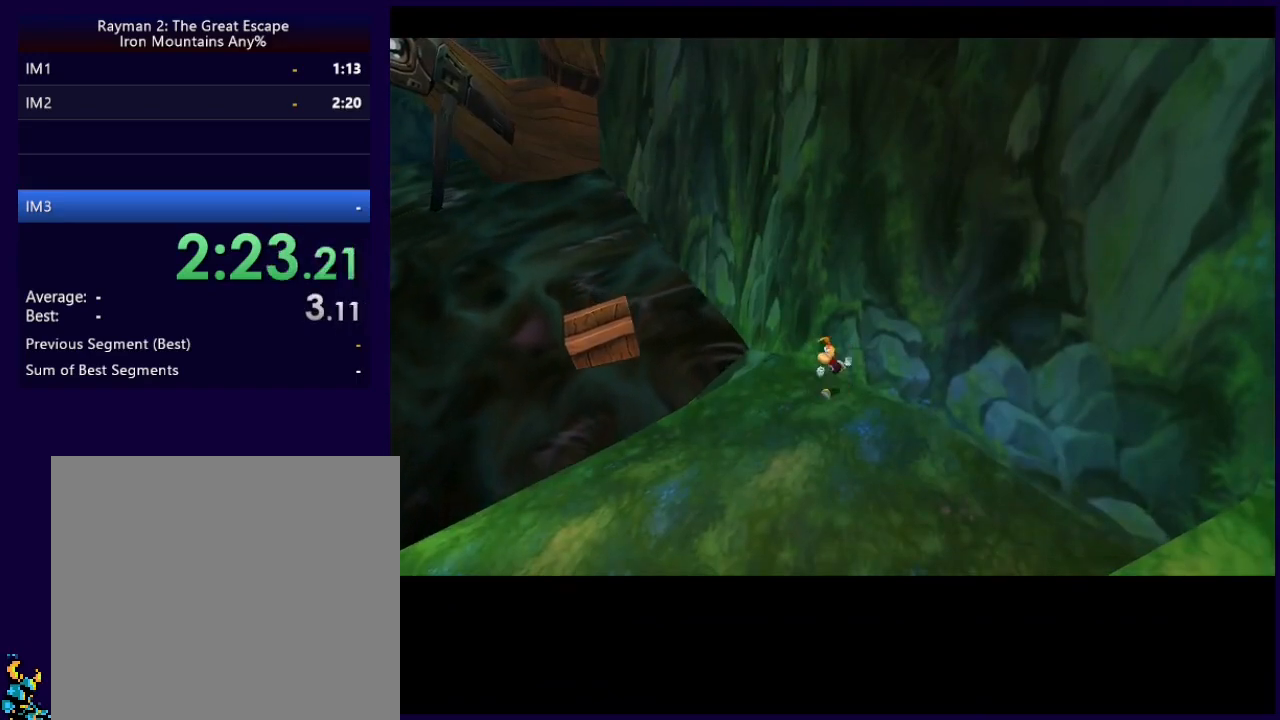
{"buttons": [], "left_stick": "down", "events": [[17, "R1", "down"], [150, "R1", "up"], [233, "R1", "down"], [317, "R1", "up"], [383, "R1", "down"], [483, "R1", "up"]]}
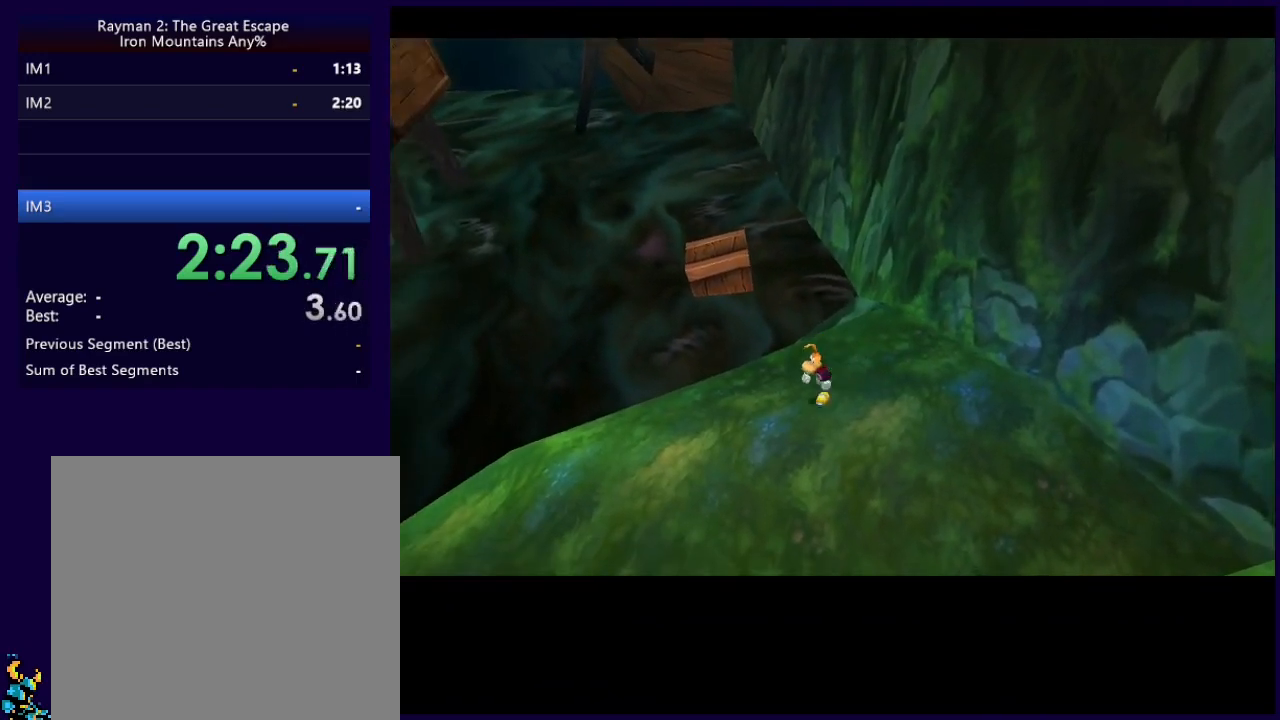
{"buttons": [], "left_stick": "down", "events": [[17, "R1", "down"], [167, "R1", "up"]]}
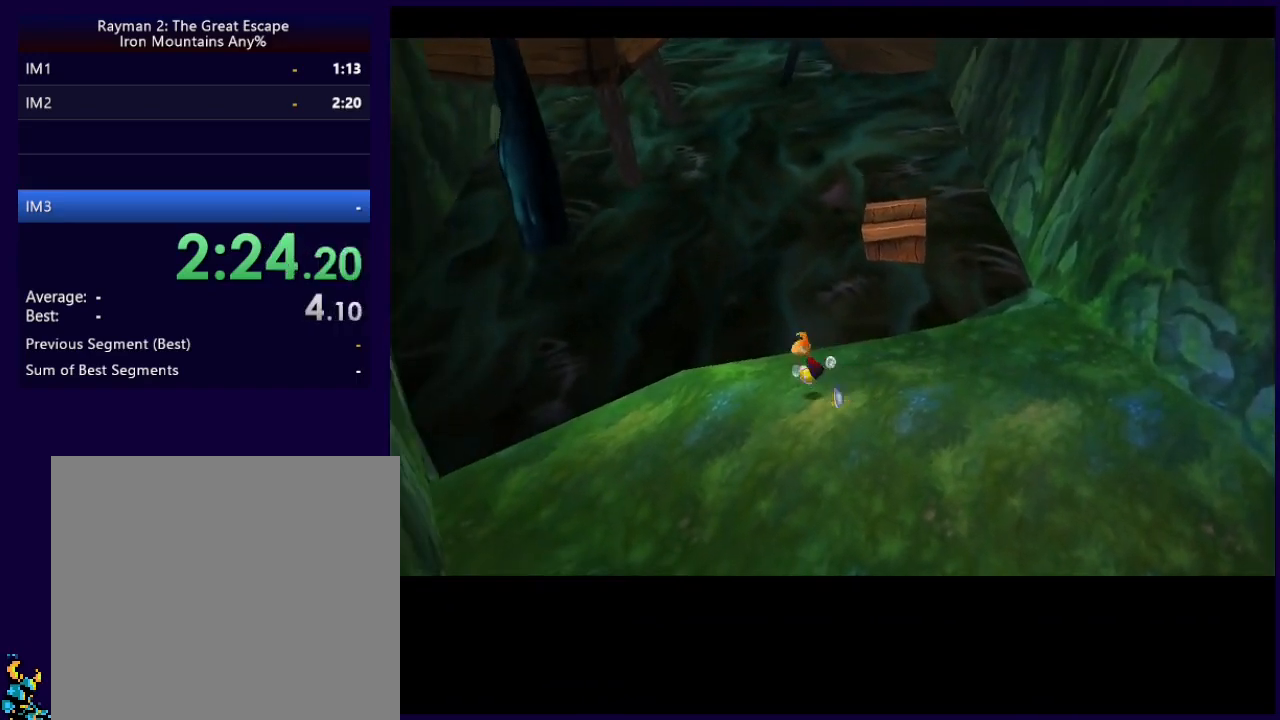
{"buttons": [], "left_stick": "down-left", "events": [[400, "left_stick", "down-left"]]}
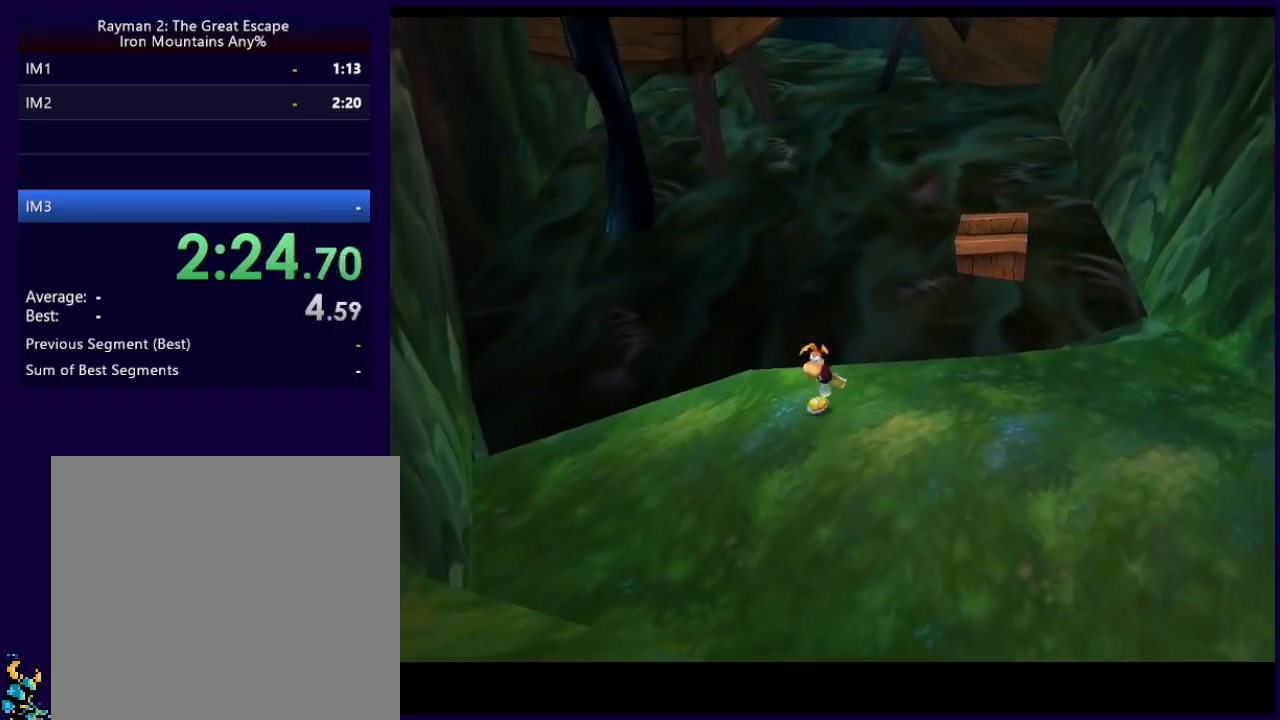
{"buttons": [], "left_stick": "up", "events": [[100, "A", "down"], [167, "left_stick", "left"], [300, "A", "up"], [367, "left_stick", "up"], [400, "X", "down"], [500, "X", "up"]]}
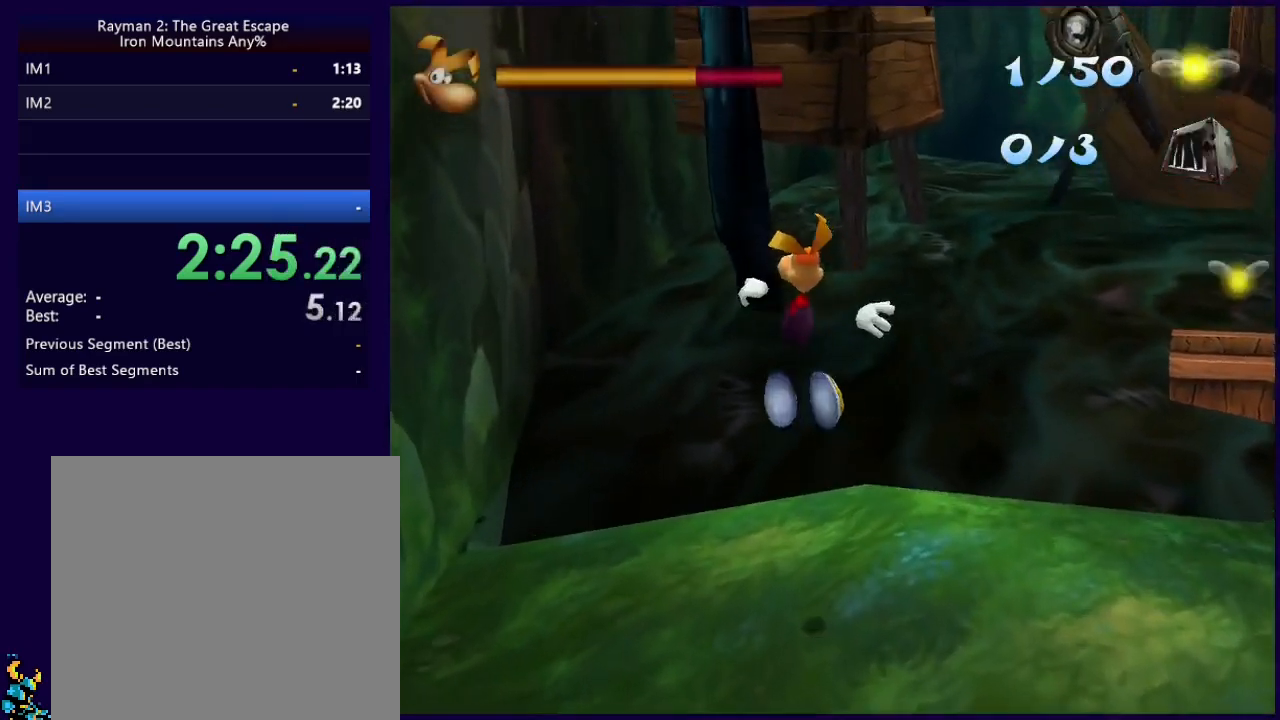
{"buttons": [], "left_stick": "right", "events": [[67, "X", "down"], [83, "X", "up"], [133, "X", "down"], [217, "X", "up"], [400, "left_stick", "up-right"], [500, "left_stick", "right"]]}
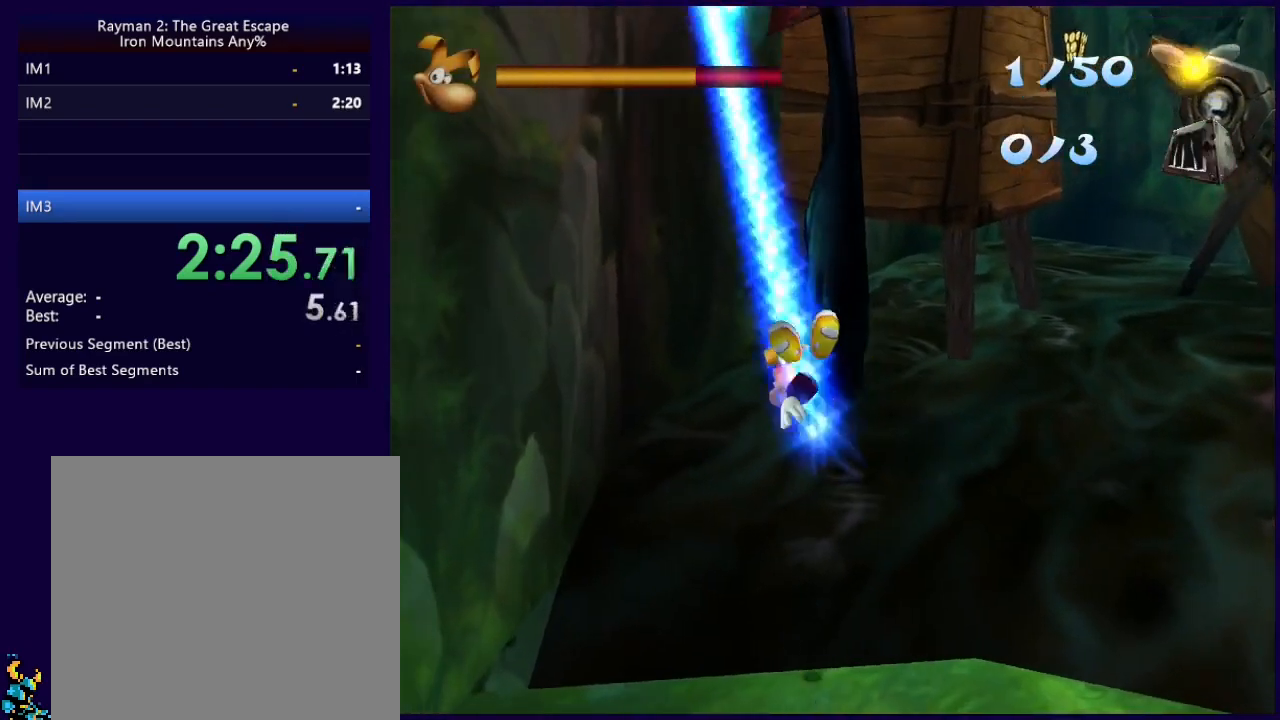
{"buttons": [], "left_stick": "right", "events": []}
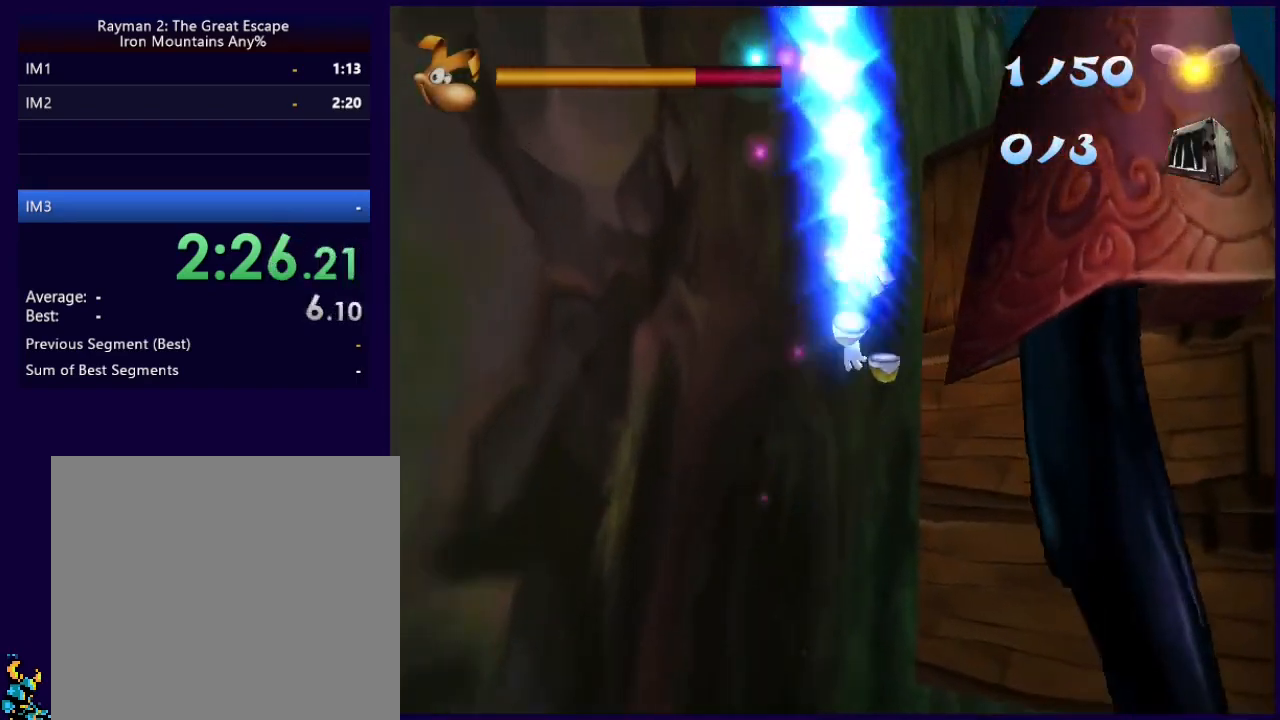
{"buttons": [], "left_stick": "up-right", "events": [[233, "A", "down"], [367, "left_stick", "up-right"], [467, "A", "up"]]}
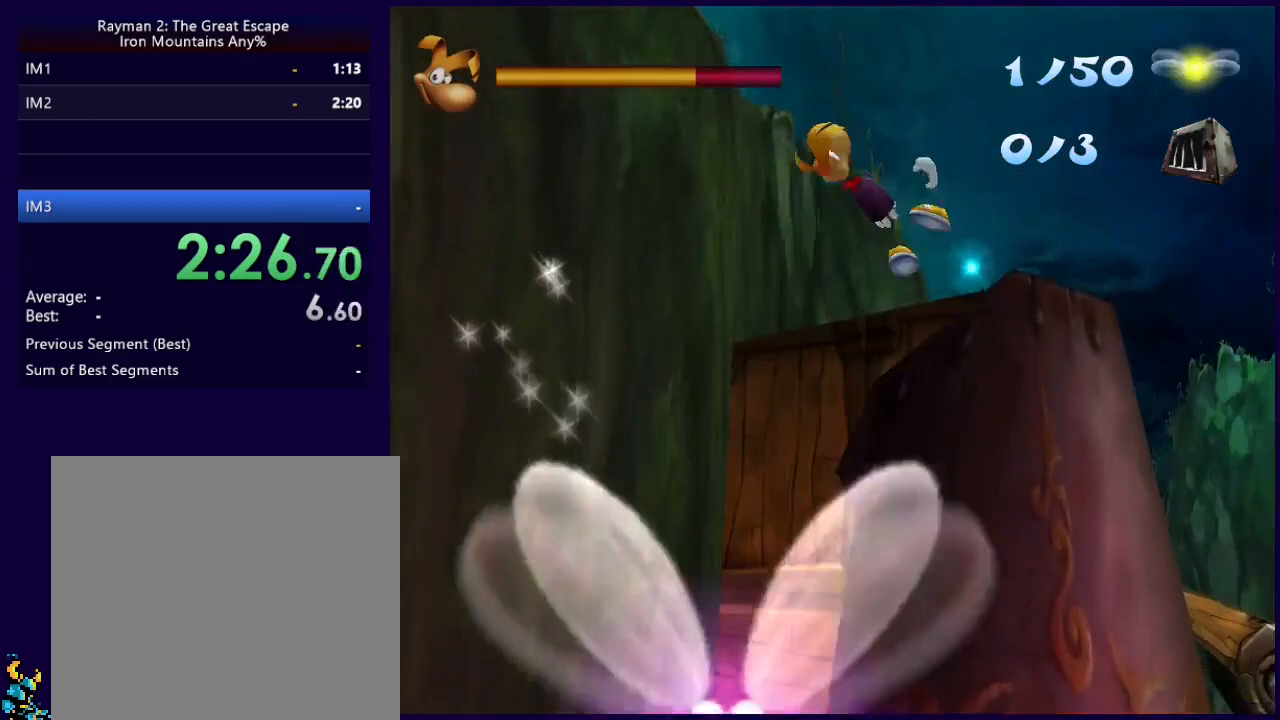
{"buttons": [], "left_stick": "down-left", "events": [[400, "left_stick", "up-left"], [483, "left_stick", "down-left"]]}
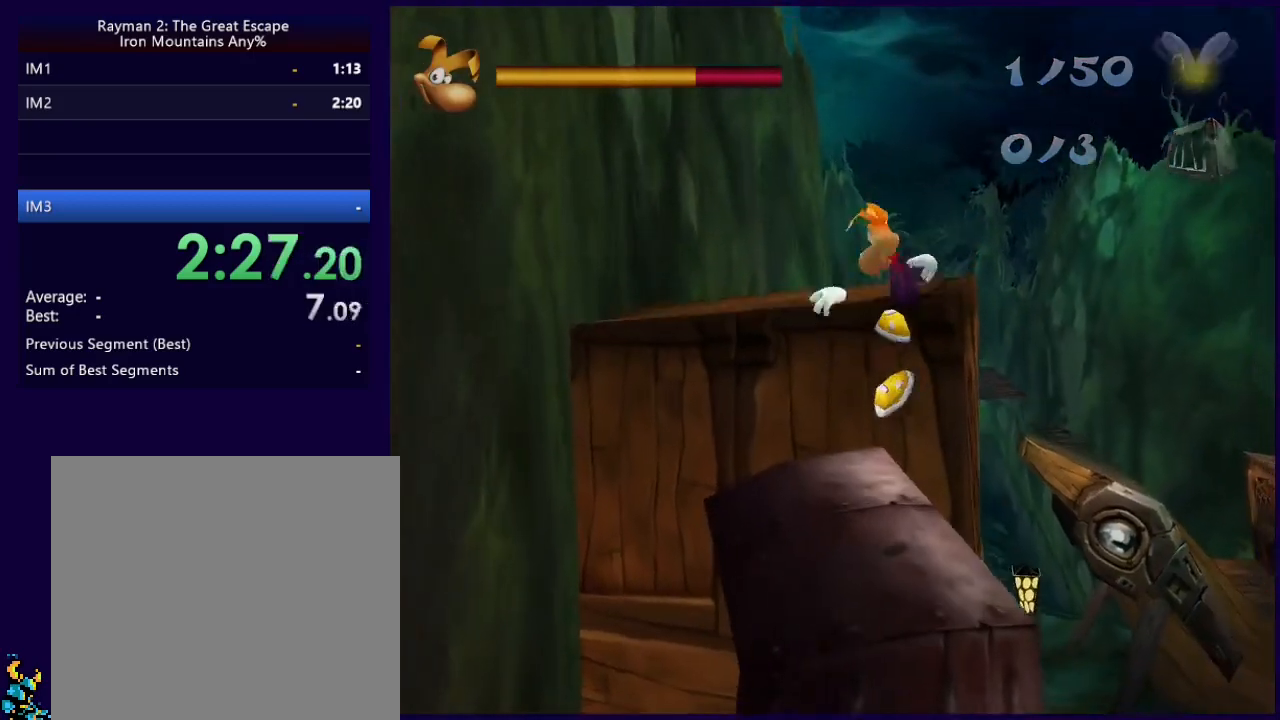
{"buttons": ["A", "L2"], "left_stick": "down-left", "events": [[100, "left_stick", "down"], [150, "L2", "down"], [300, "left_stick", "down-left"], [500, "A", "down"]]}
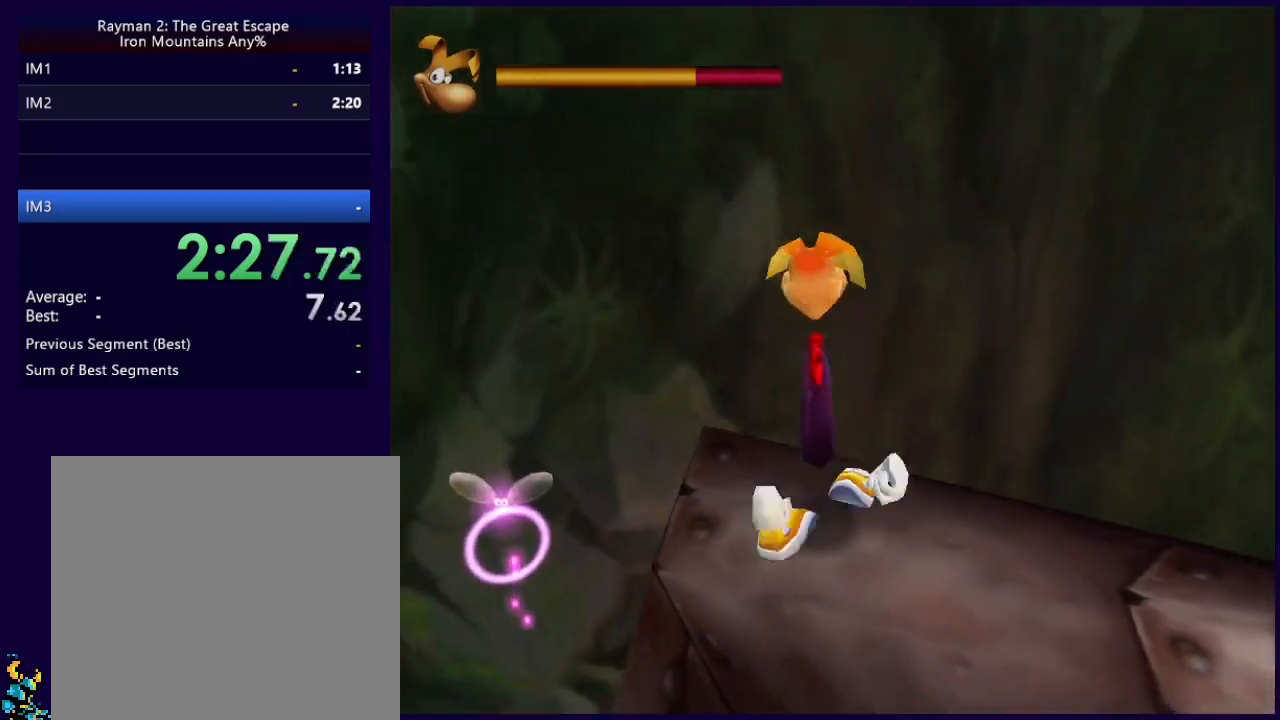
{"buttons": ["L2", "R1"], "left_stick": "down-left", "events": [[217, "A", "up"], [367, "R1", "down"], [383, "A", "down"], [383, "X", "down"], [467, "X", "up"], [483, "A", "up"]]}
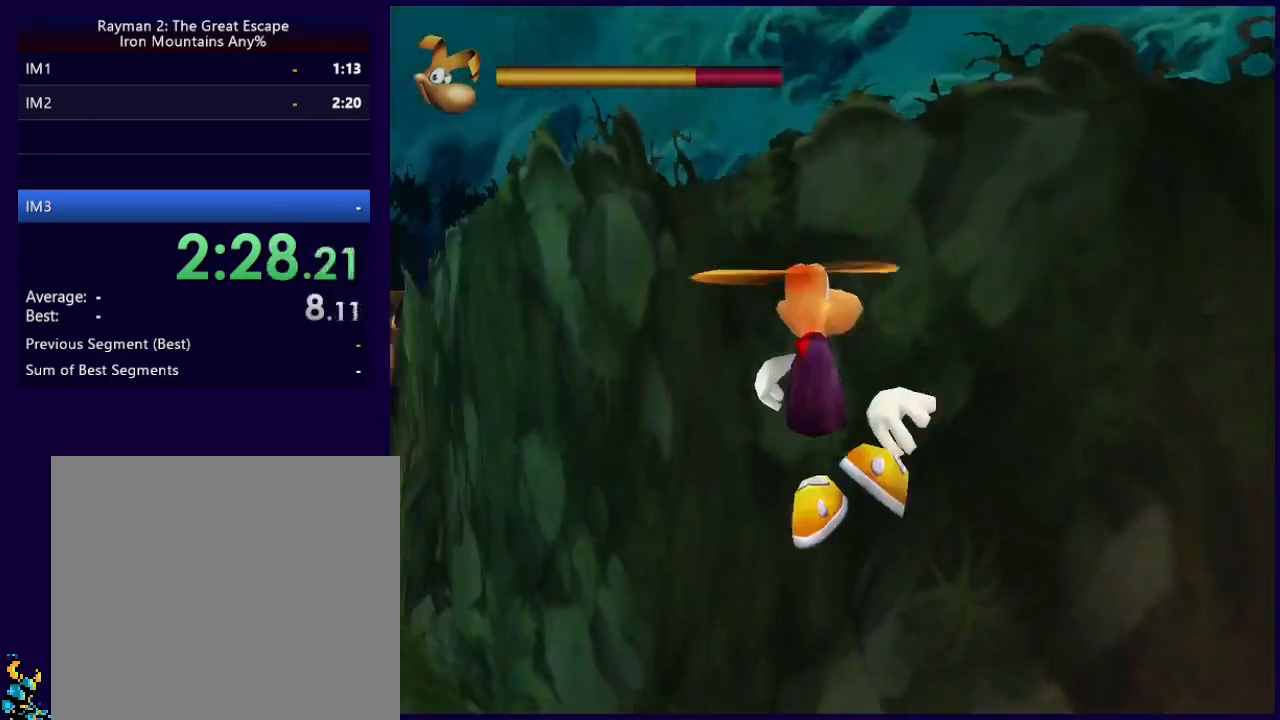
{"buttons": ["L2"], "left_stick": "left", "events": [[17, "R1", "up"], [117, "L1", "down"], [183, "L1", "up"], [250, "L1", "down"], [267, "left_stick", "left"], [333, "L1", "up"]]}
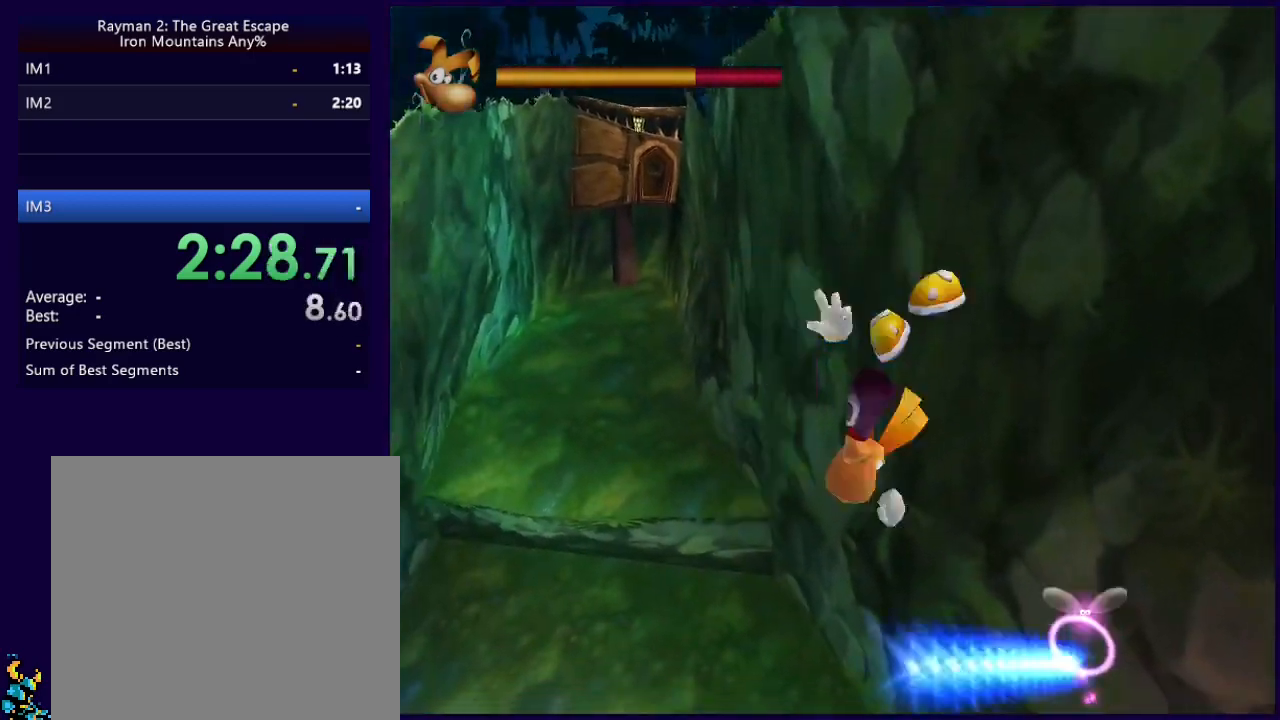
{"buttons": [], "left_stick": "left", "events": [[83, "A", "down"], [433, "L2", "up"], [500, "A", "up"]]}
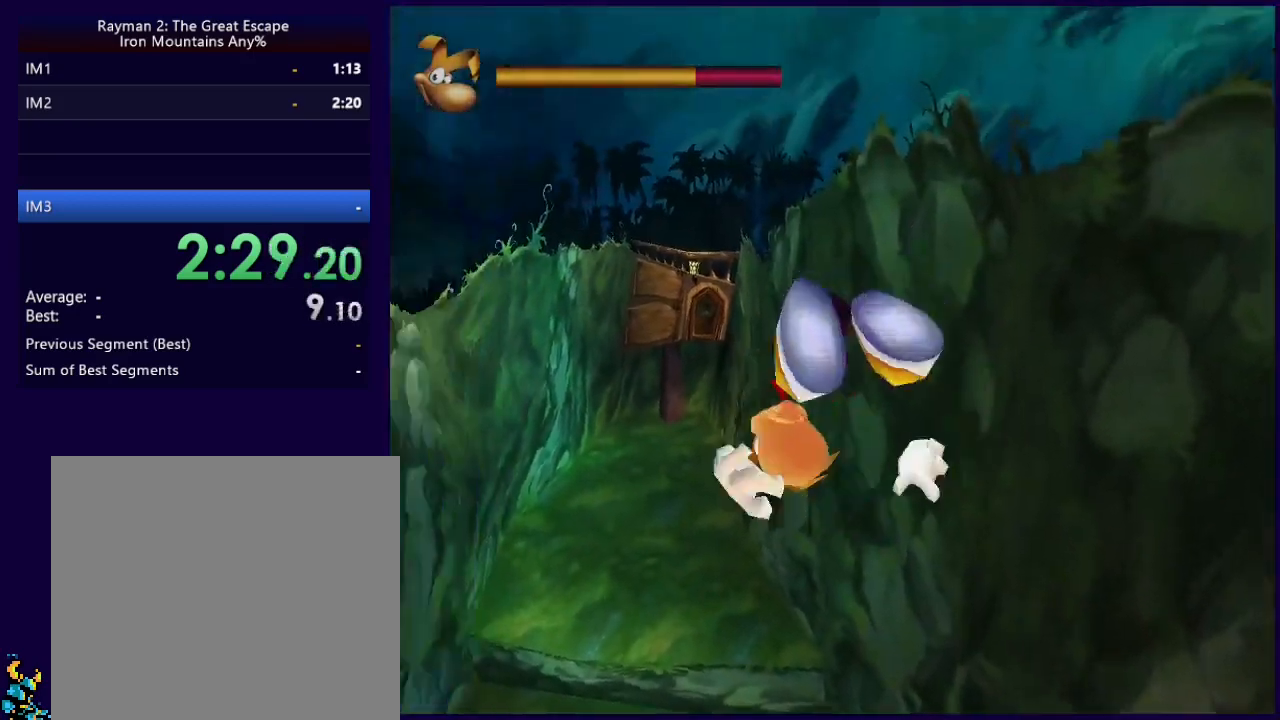
{"buttons": ["R1"], "left_stick": "up", "events": [[133, "left_stick", "up-left"], [150, "A", "down"], [167, "R1", "down"], [233, "A", "up"], [367, "left_stick", "up"]]}
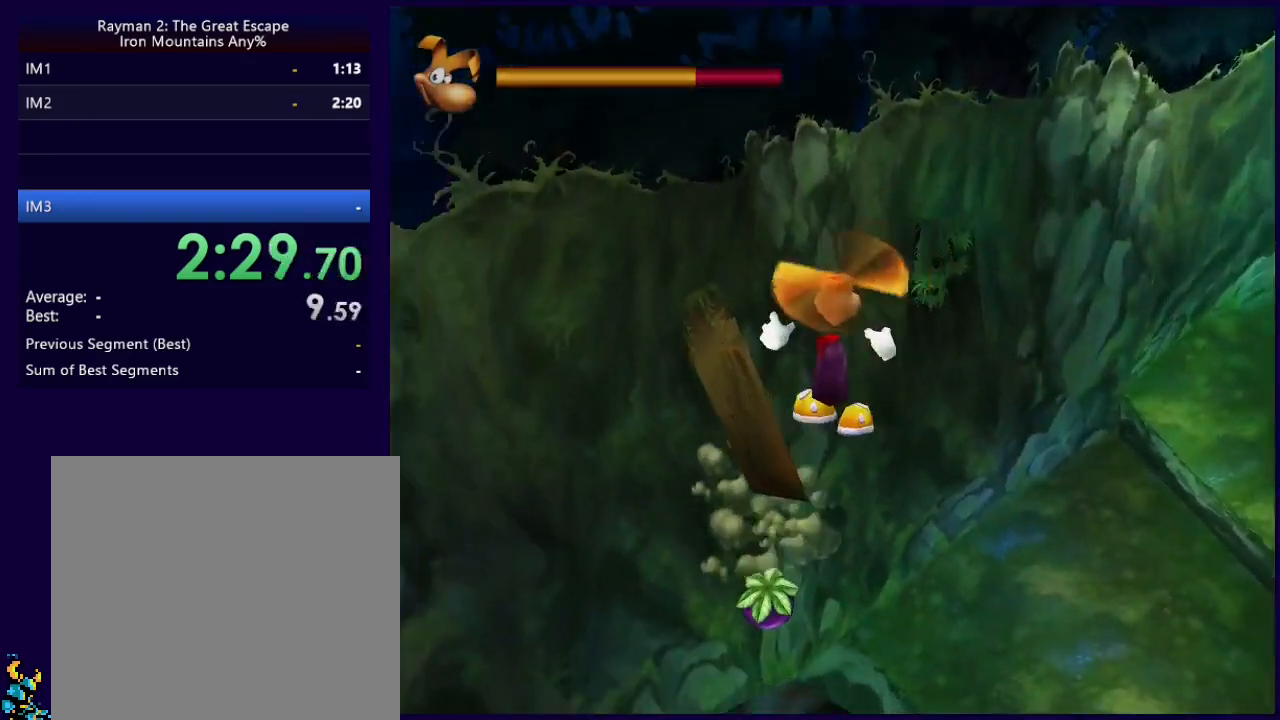
{"buttons": ["R1"], "left_stick": "up", "events": [[50, "R1", "up"], [433, "R1", "down"]]}
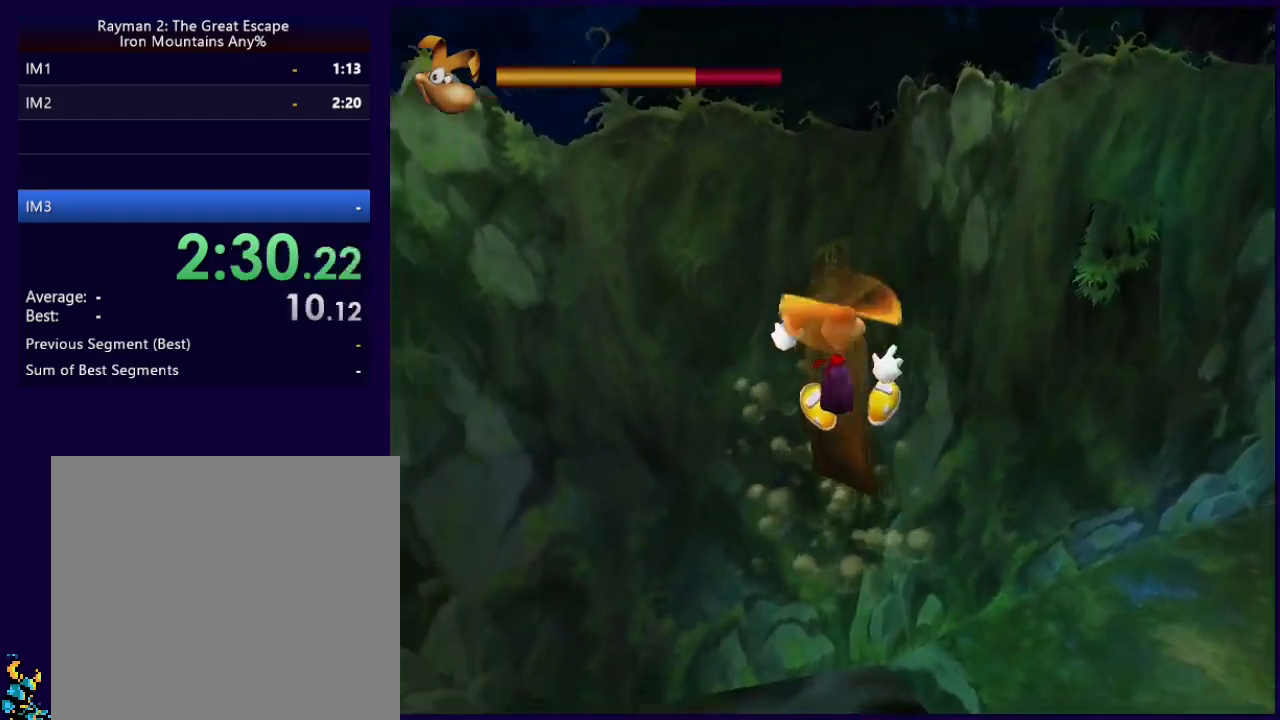
{"buttons": [], "left_stick": "up", "events": [[67, "R1", "up"], [183, "L1", "down"], [200, "L1", "up"]]}
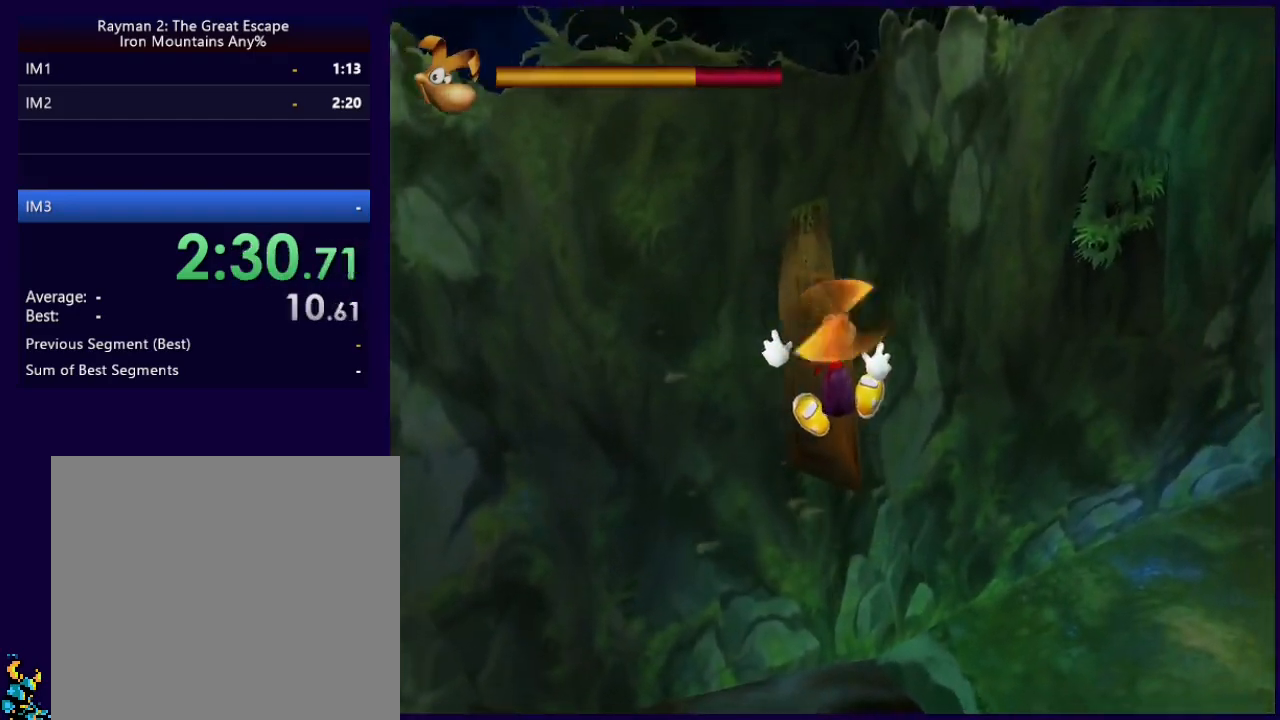
{"buttons": ["A"], "left_stick": "up", "events": [[500, "A", "down"]]}
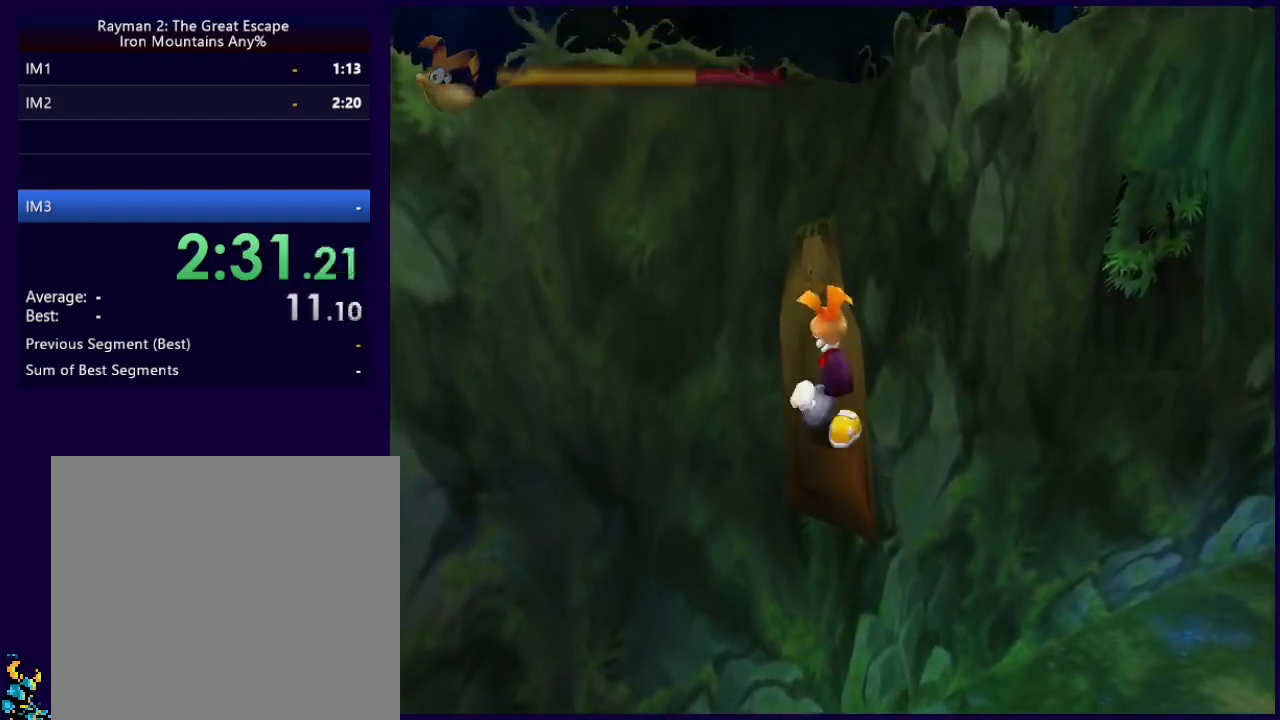
{"buttons": [], "left_stick": "up", "events": [[300, "A", "up"]]}
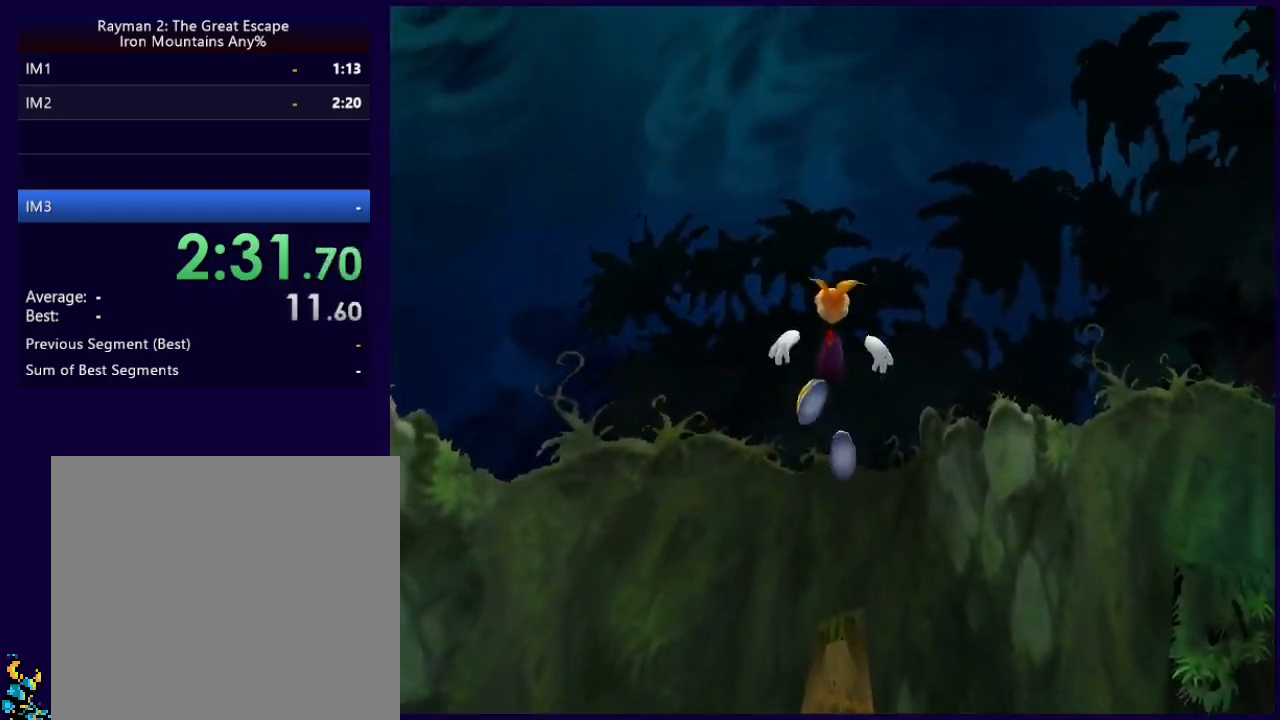
{"buttons": [], "left_stick": "up", "events": []}
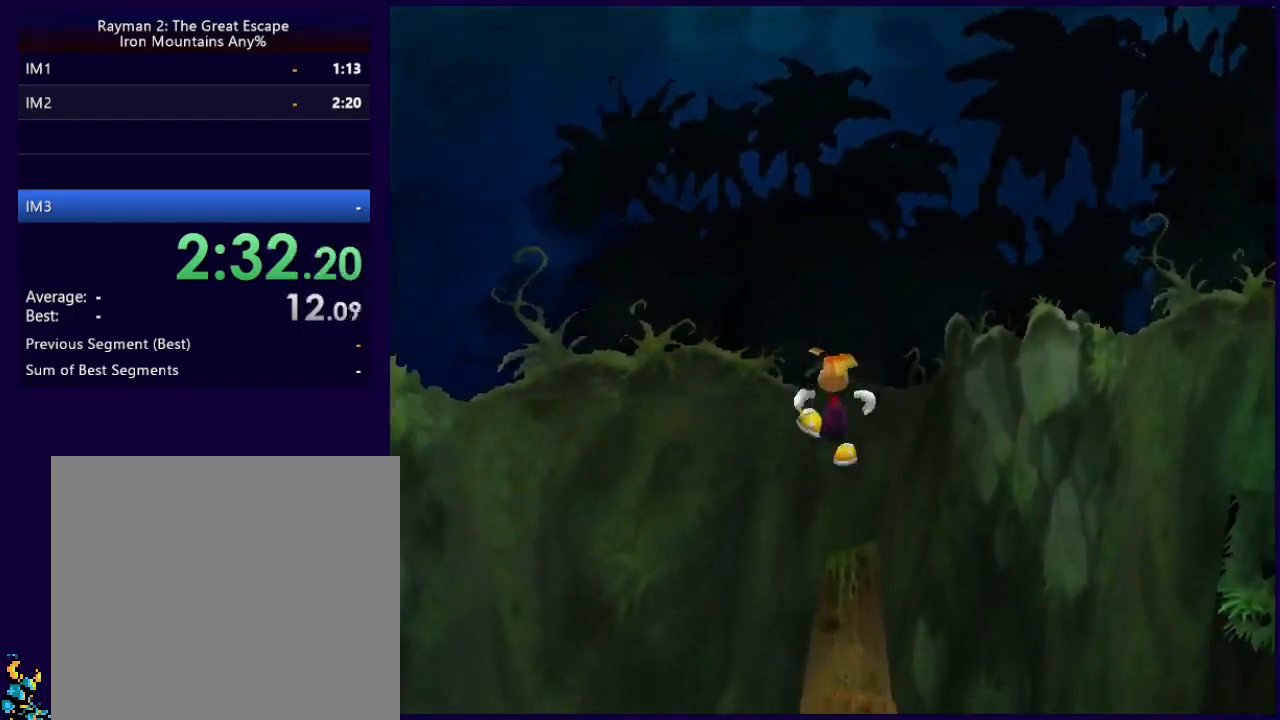
{"buttons": ["A"], "left_stick": "up-left", "events": [[83, "left_stick", "up-left"], [250, "A", "down"]]}
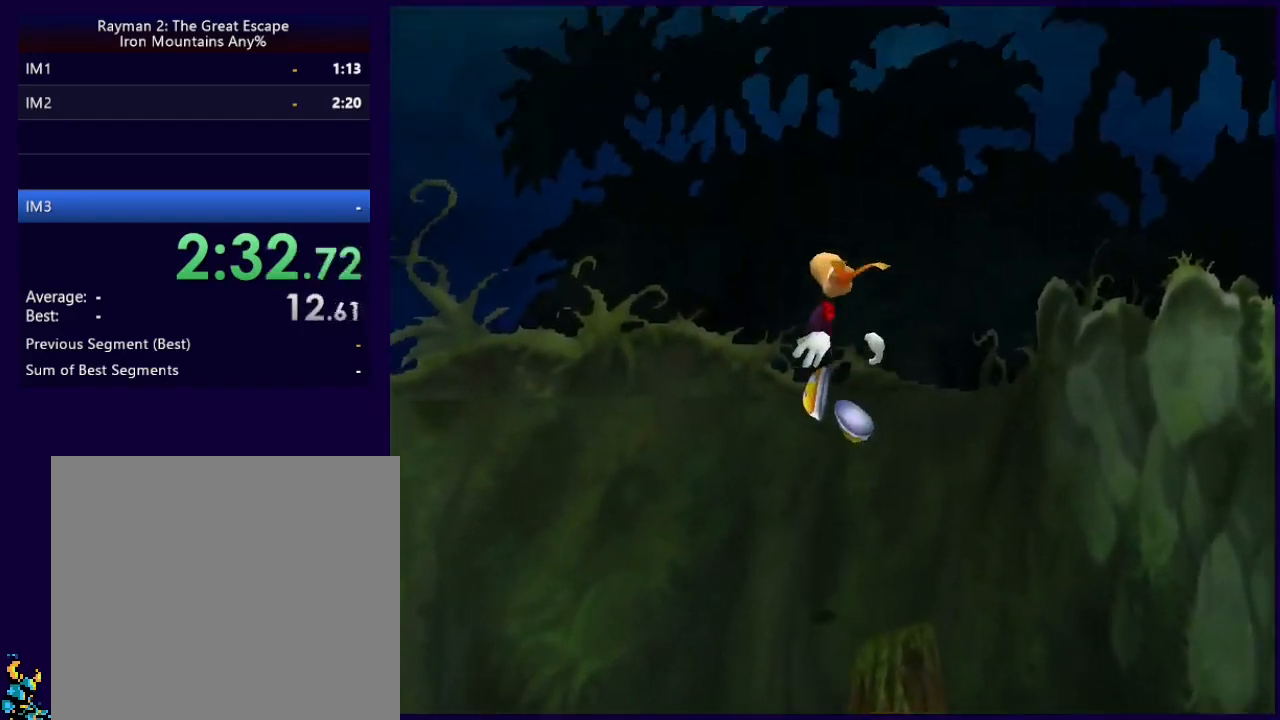
{"buttons": ["R1"], "left_stick": "up-left", "events": [[200, "A", "up"], [300, "A", "down"], [300, "R1", "down"], [383, "A", "up"]]}
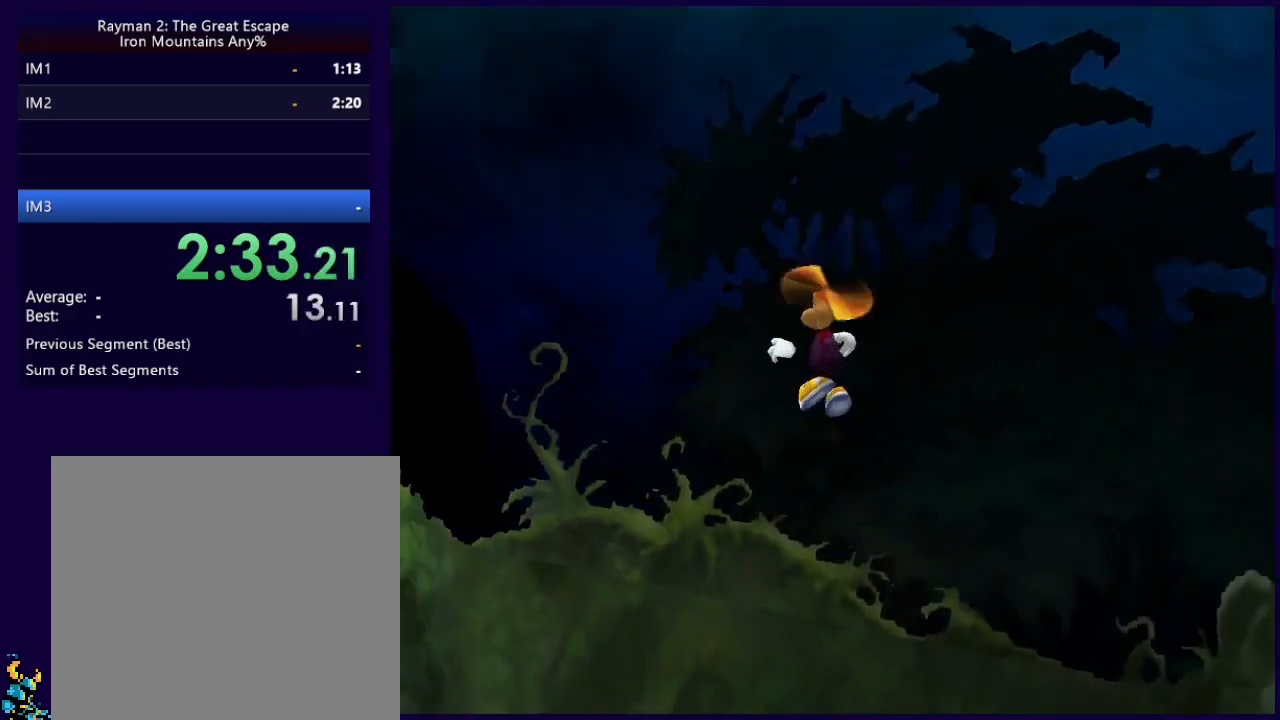
{"buttons": ["L2"], "left_stick": "up", "events": [[167, "left_stick", "up"], [283, "L2", "down"], [317, "R1", "up"]]}